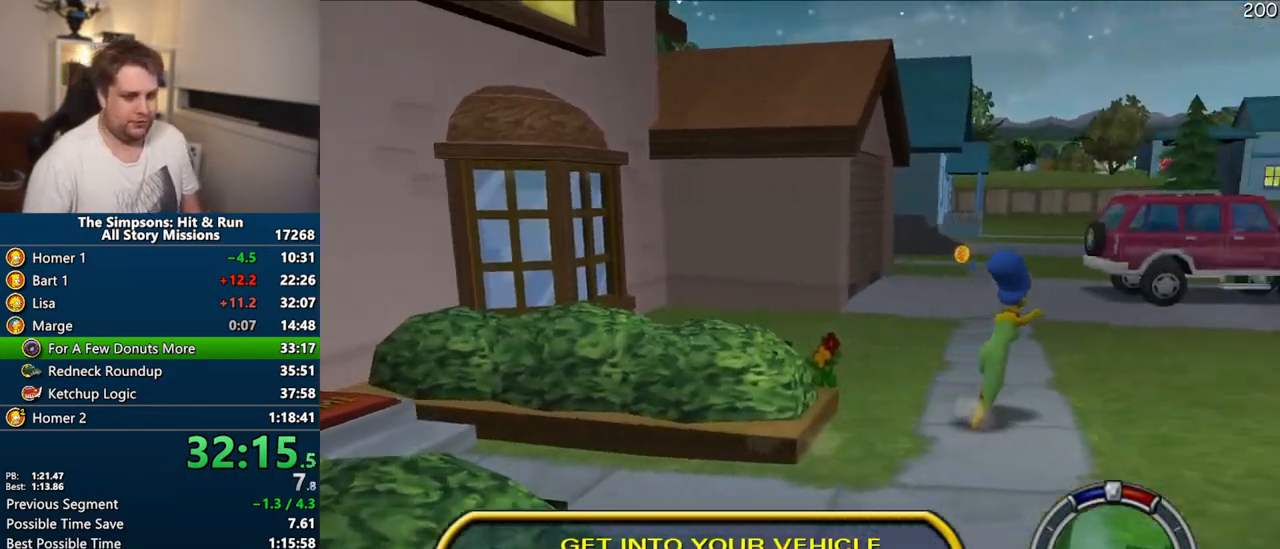
Gameplay with a controller (PlayStation layout); each line is a JSON object with the inputs held at the frame after it (dt_ms = milliseconds from this image to that frame). "events" lists button and stick changes between this image and that frame as [ms after this image, input, new state], when the widget could be followed in between. Not read: L3 R3.
{"dt_ms": 500, "buttons": ["SQUARE"], "left_stick": "up", "right_stick": "center", "events": [[383, "left_stick", "up"]]}
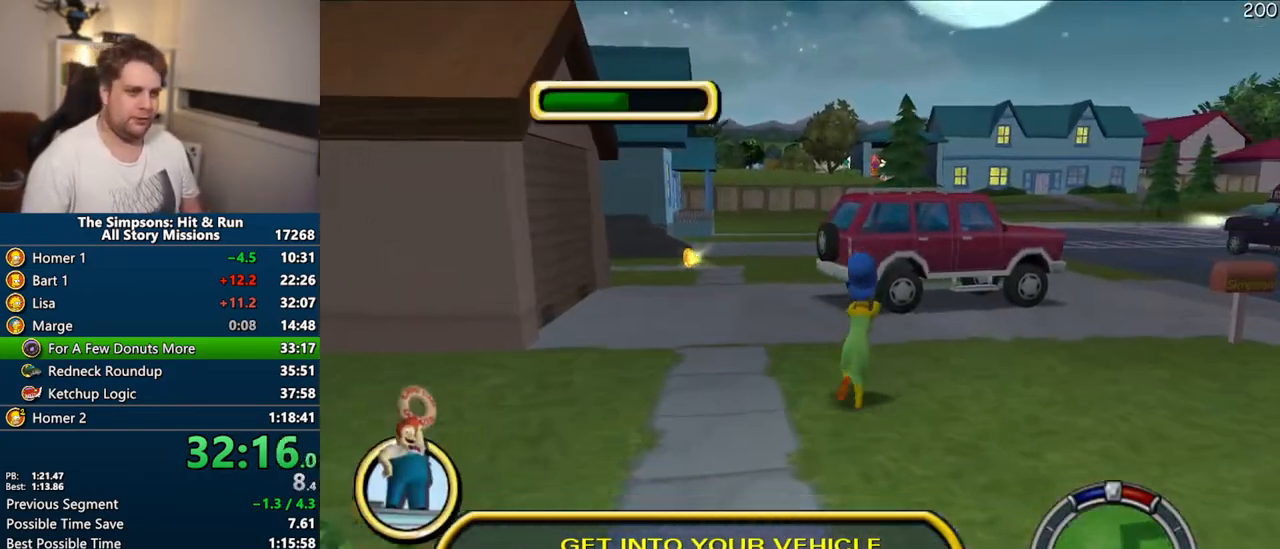
{"dt_ms": 500, "buttons": ["CIRCLE", "SQUARE"], "left_stick": "up", "right_stick": "center", "events": [[450, "CIRCLE", "down"]]}
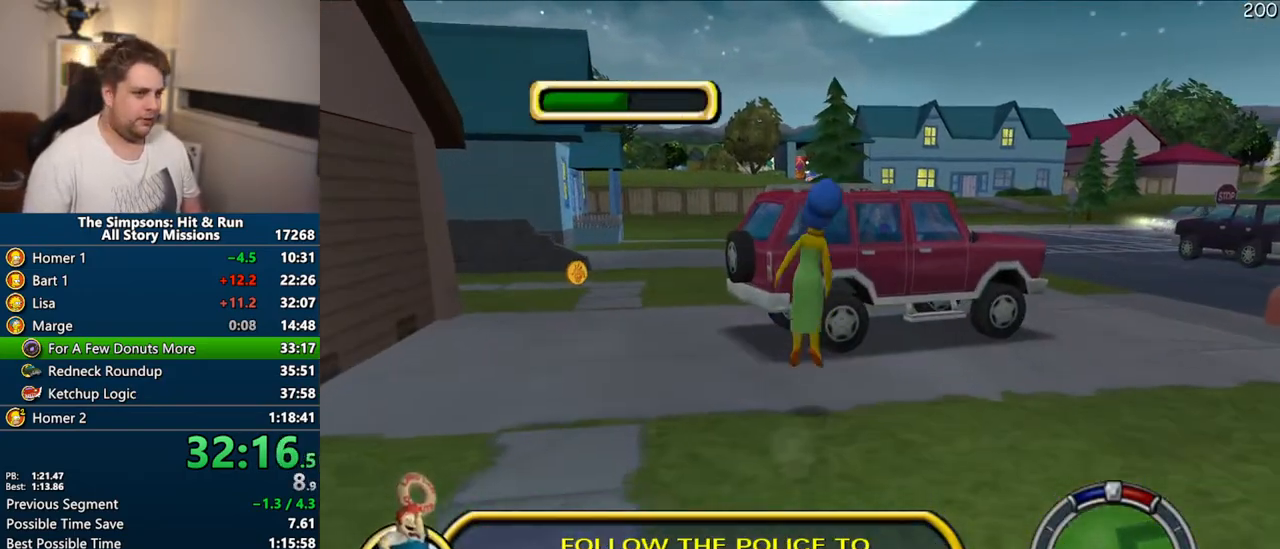
{"dt_ms": 500, "buttons": [], "left_stick": "up", "right_stick": "center", "events": [[83, "CIRCLE", "up"], [317, "CIRCLE", "down"], [400, "SQUARE", "up"], [433, "CIRCLE", "up"]]}
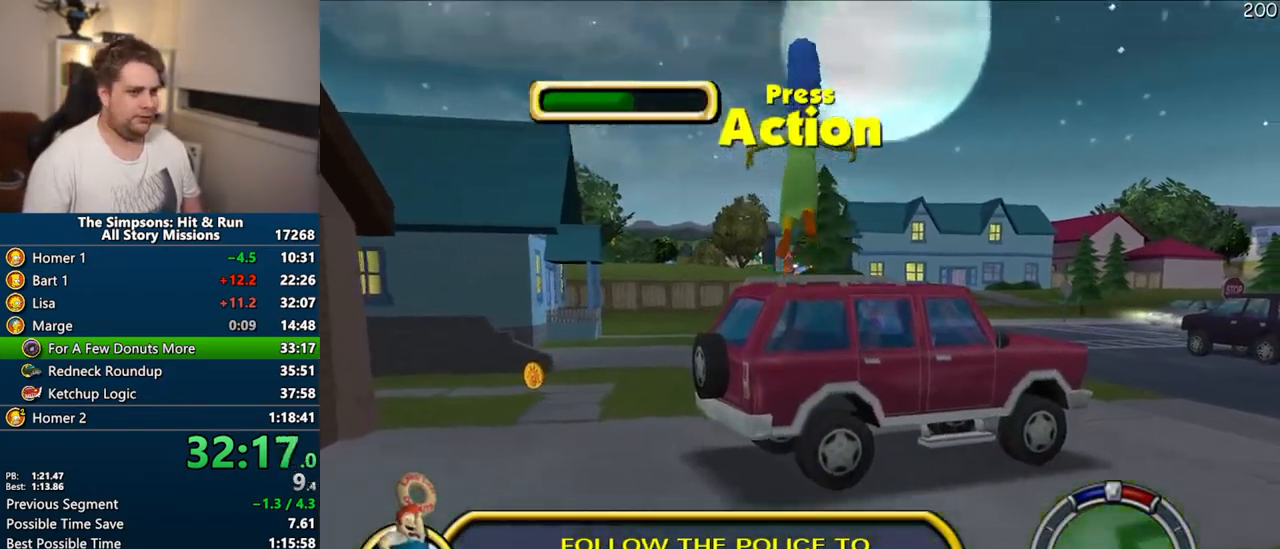
{"dt_ms": 500, "buttons": ["CROSS"], "left_stick": "up-left", "right_stick": "center", "events": [[383, "R2", "down"], [467, "R2", "up"], [467, "left_stick", "up-left"], [483, "CROSS", "down"]]}
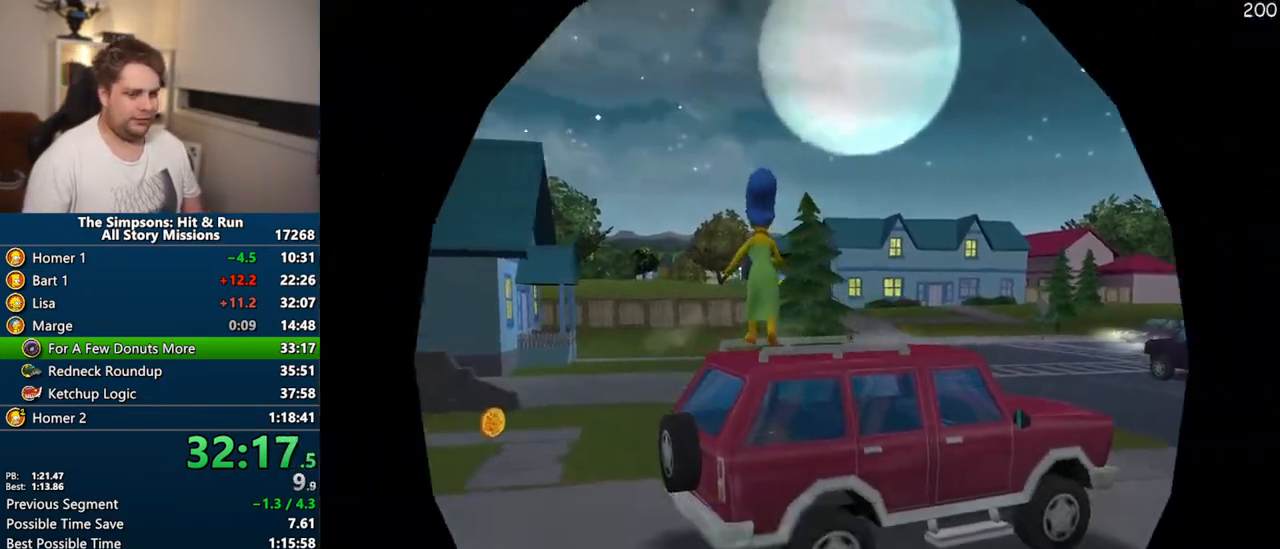
{"dt_ms": 500, "buttons": ["CROSS"], "left_stick": "up-left", "right_stick": "center", "events": [[100, "right_stick", "down"], [467, "right_stick", "center"]]}
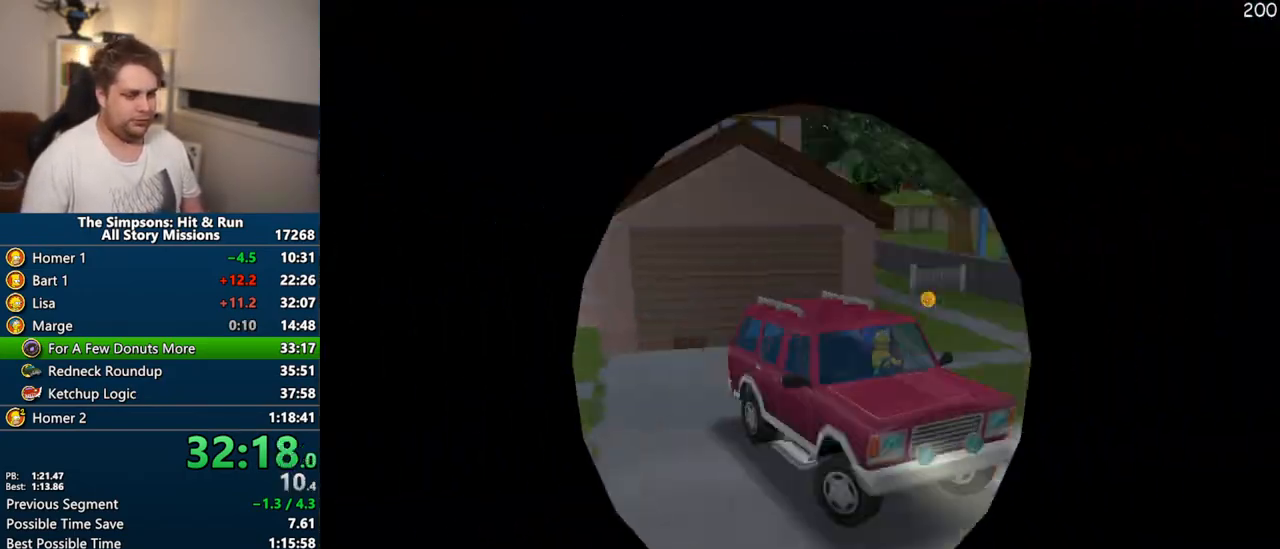
{"dt_ms": 500, "buttons": ["CROSS"], "left_stick": "up-left", "right_stick": "center", "events": []}
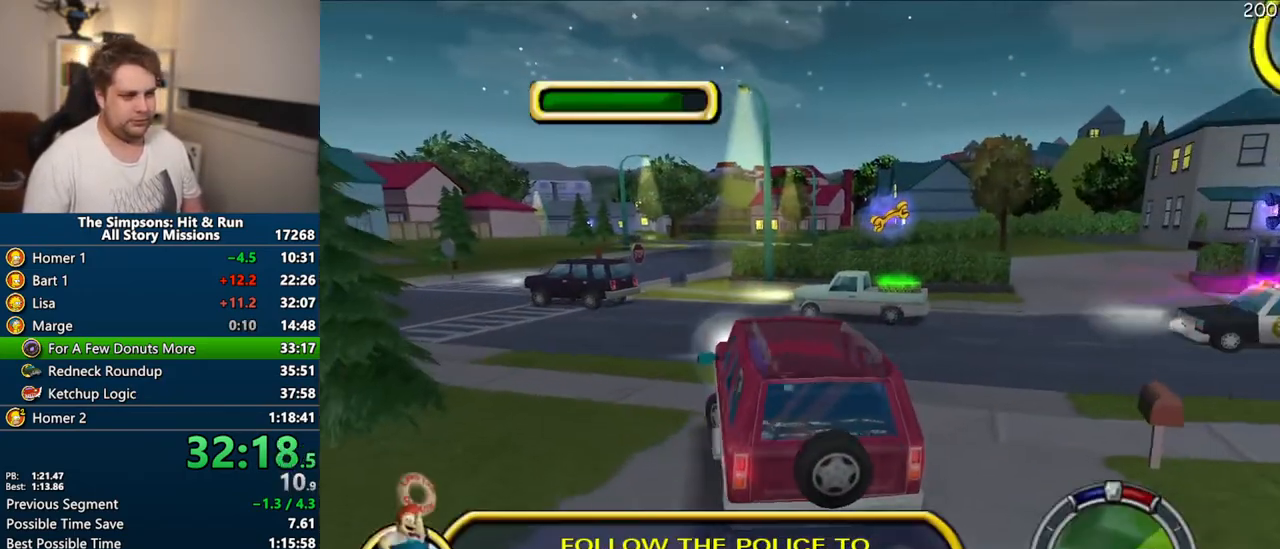
{"dt_ms": 500, "buttons": ["CROSS"], "left_stick": "center", "right_stick": "center", "events": [[367, "left_stick", "center"]]}
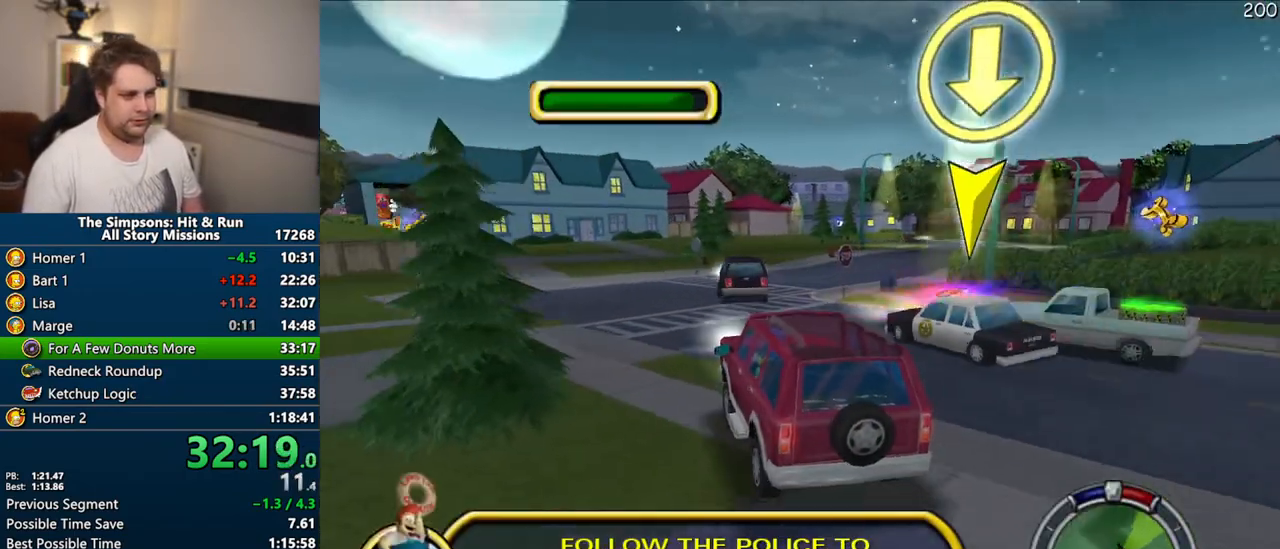
{"dt_ms": 500, "buttons": ["CROSS"], "left_stick": "center", "right_stick": "center", "events": [[67, "left_stick", "left"], [383, "left_stick", "center"]]}
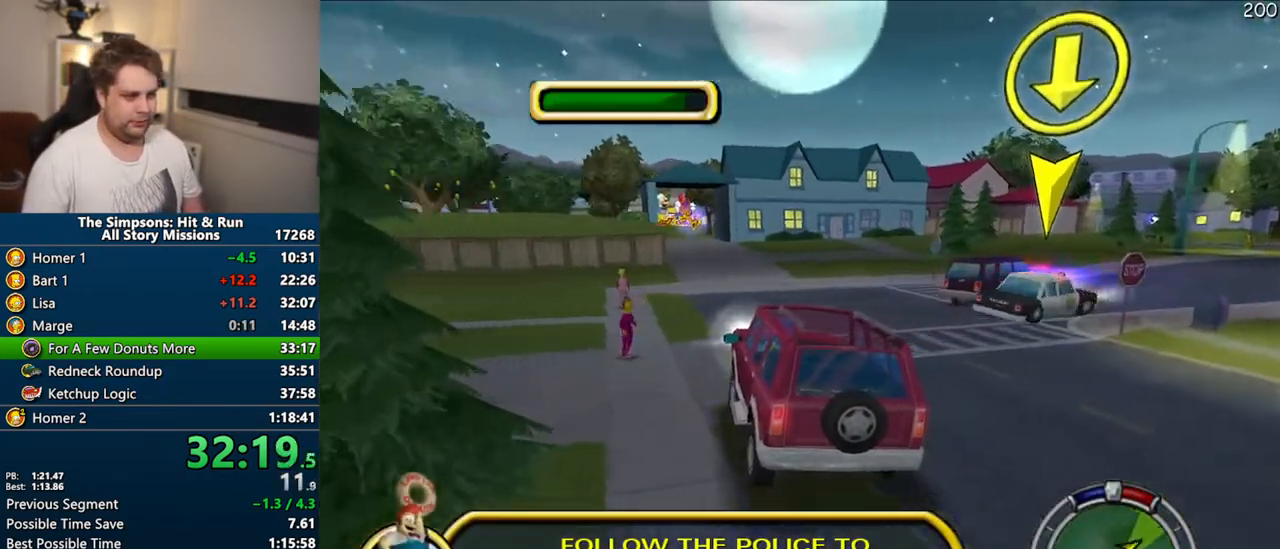
{"dt_ms": 500, "buttons": ["CROSS"], "left_stick": "left", "right_stick": "center", "events": [[17, "left_stick", "left"]]}
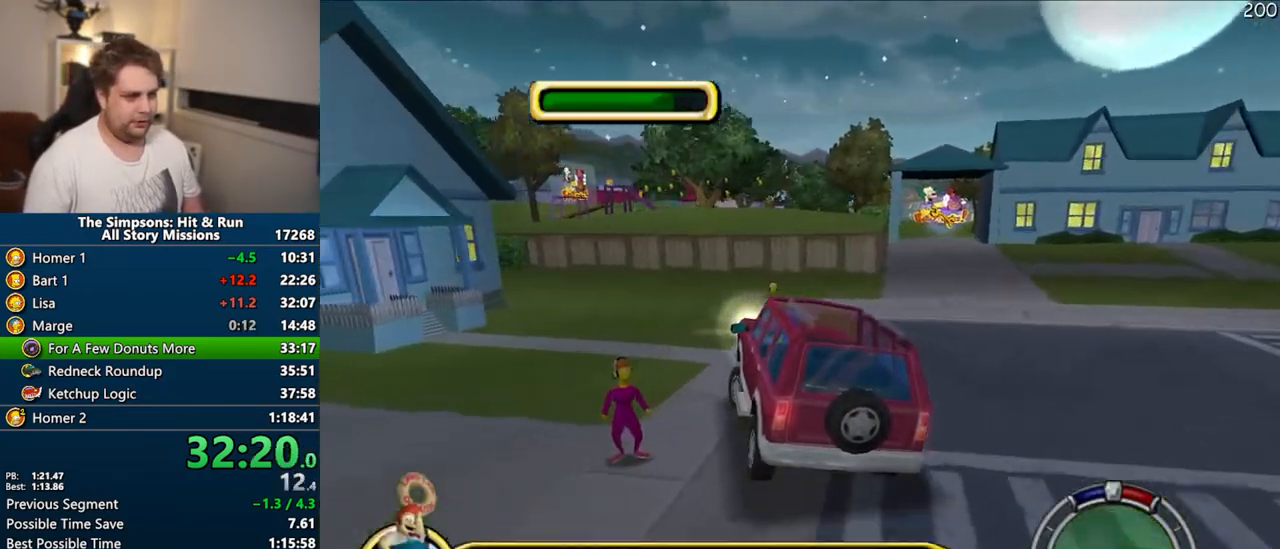
{"dt_ms": 500, "buttons": ["CROSS"], "left_stick": "left", "right_stick": "center", "events": []}
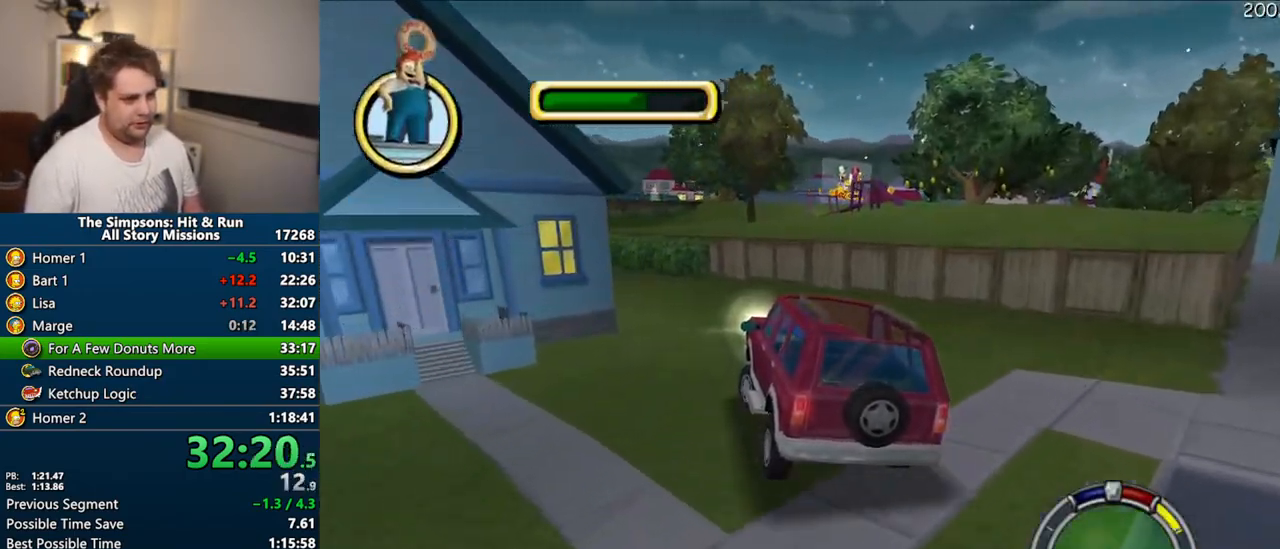
{"dt_ms": 500, "buttons": [], "left_stick": "up-left", "right_stick": "center", "events": [[117, "CROSS", "up"], [500, "left_stick", "up-left"]]}
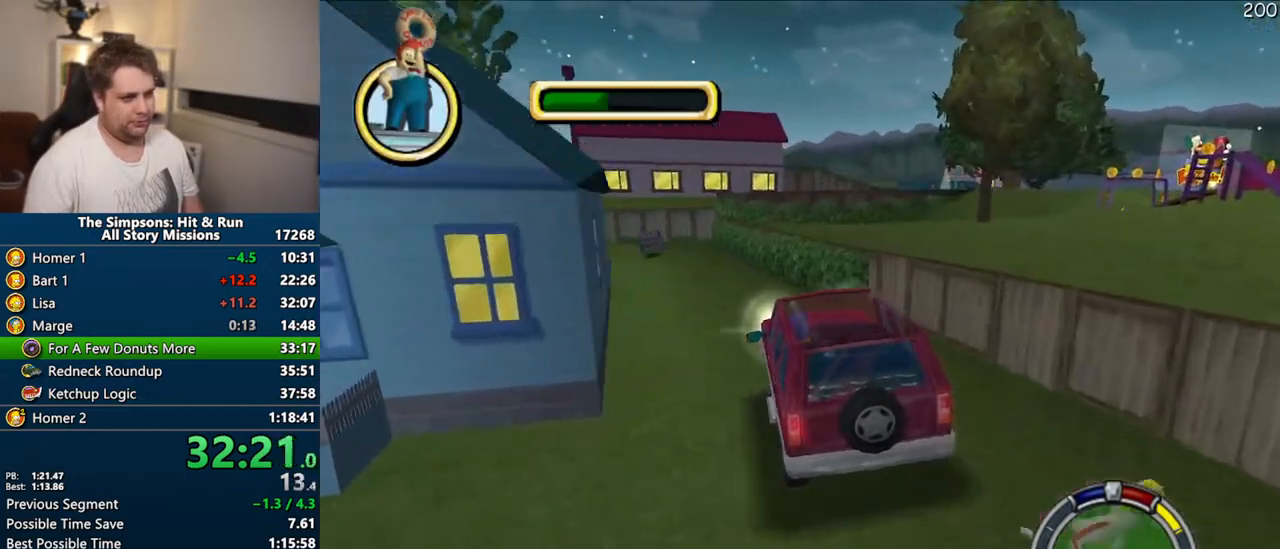
{"dt_ms": 500, "buttons": ["R1"], "left_stick": "center", "right_stick": "center", "events": [[17, "R1", "down"], [100, "CIRCLE", "down"], [250, "left_stick", "center"], [450, "CIRCLE", "up"]]}
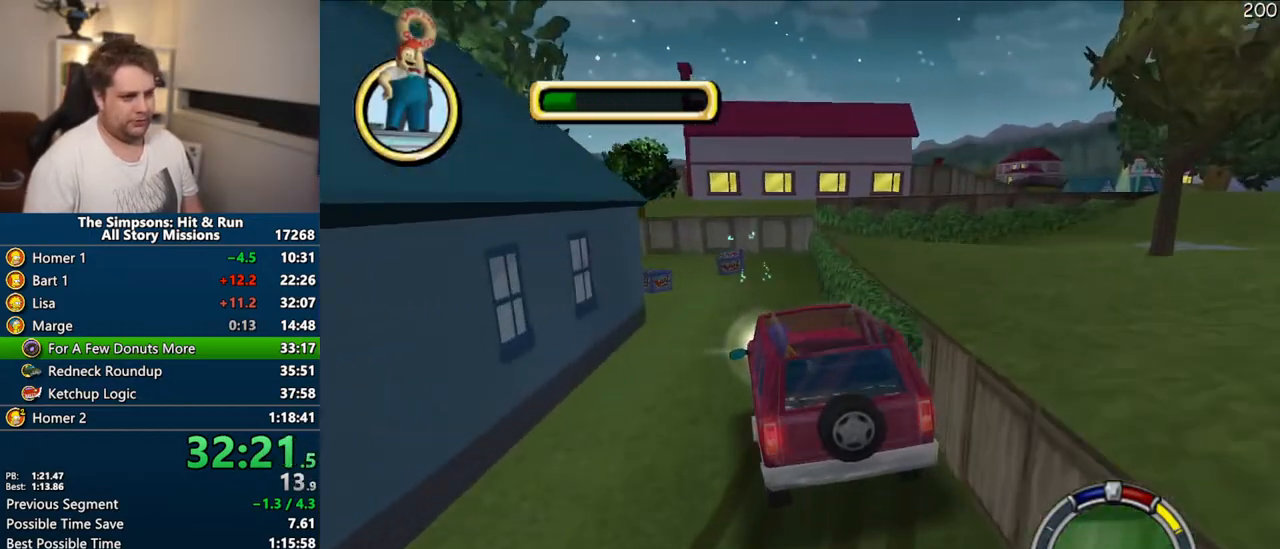
{"dt_ms": 500, "buttons": ["CROSS", "CIRCLE", "R1"], "left_stick": "center", "right_stick": "center", "events": [[17, "left_stick", "right"], [100, "CIRCLE", "down"], [117, "left_stick", "center"], [350, "left_stick", "right"], [367, "CROSS", "down"], [483, "left_stick", "center"]]}
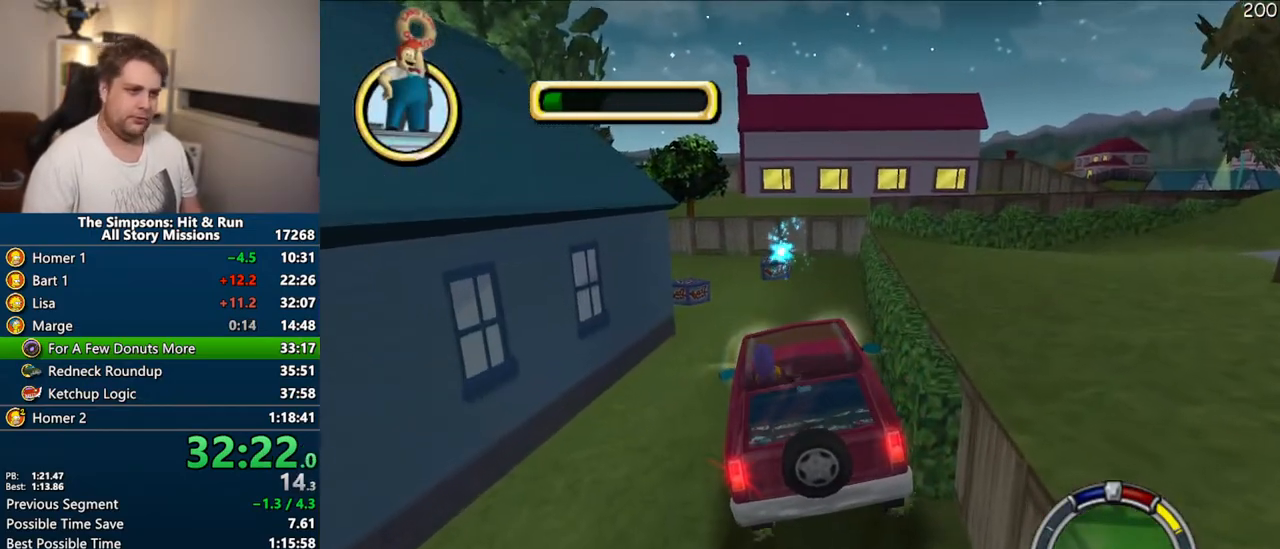
{"dt_ms": 1000, "buttons": ["CROSS", "R1"], "left_stick": "center", "right_stick": "center"}
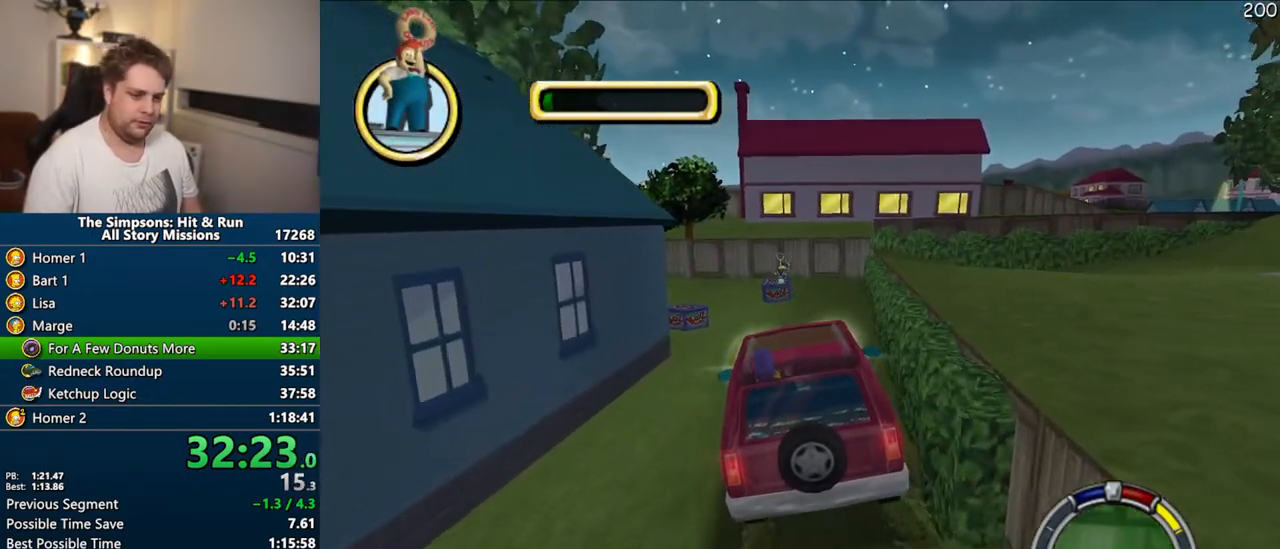
{"dt_ms": 500, "buttons": ["CROSS"], "left_stick": "center", "right_stick": "center", "events": [[433, "R1", "up"]]}
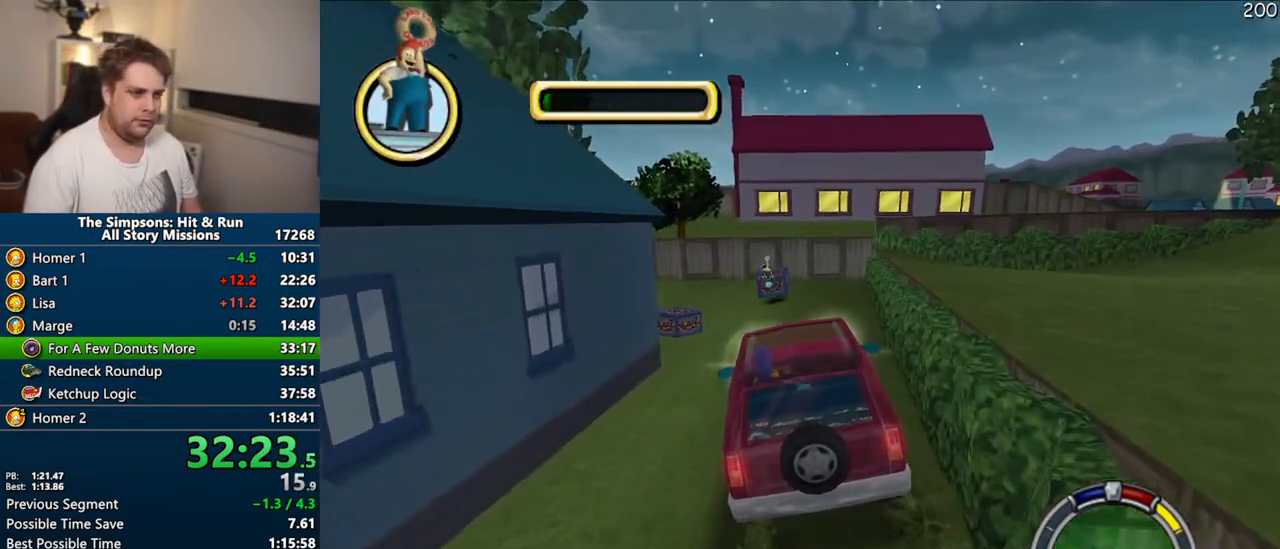
{"dt_ms": 500, "buttons": ["CROSS"], "left_stick": "left", "right_stick": "center", "events": [[417, "left_stick", "left"]]}
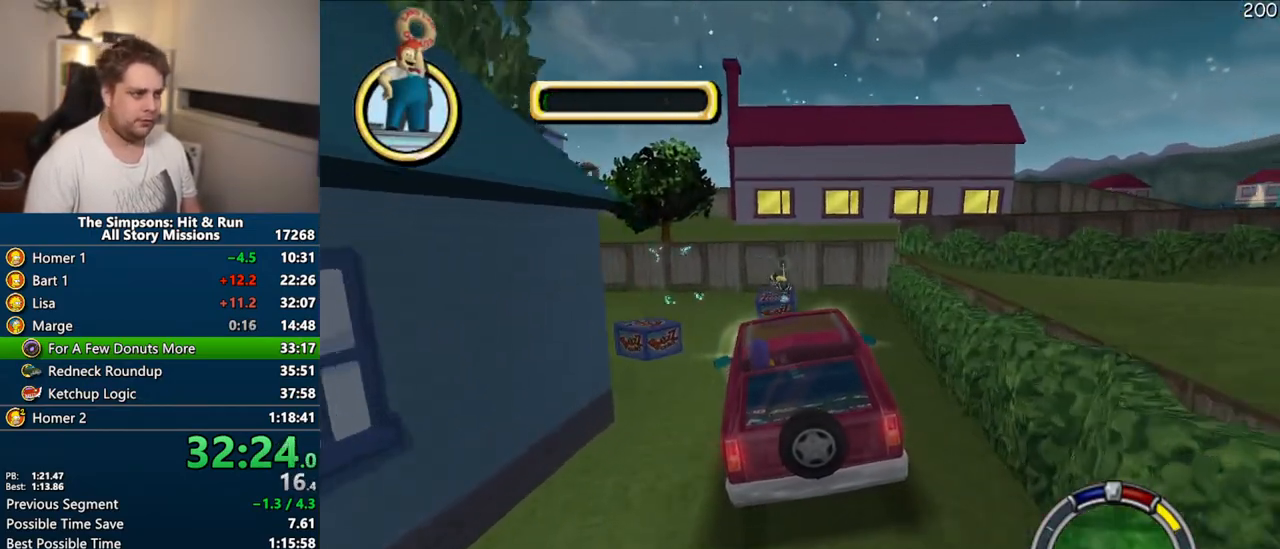
{"dt_ms": 500, "buttons": ["CROSS"], "left_stick": "center", "right_stick": "center", "events": [[100, "left_stick", "center"], [183, "CROSS", "up"], [333, "CROSS", "down"]]}
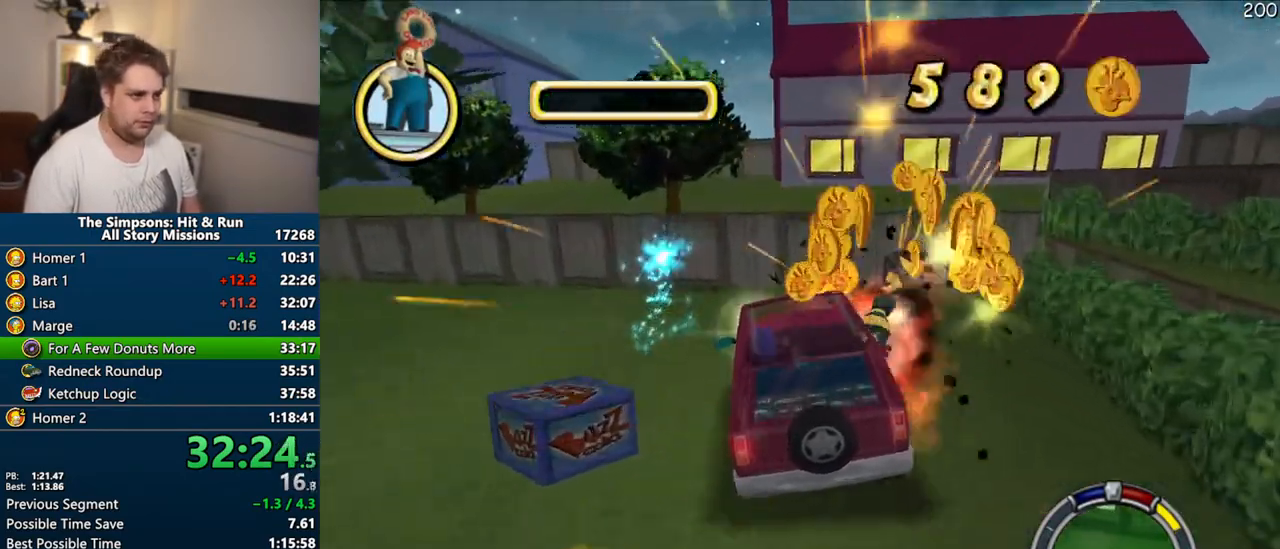
{"dt_ms": 500, "buttons": ["CROSS", "SELECT"], "left_stick": "center", "right_stick": "center", "events": [[50, "left_stick", "right"], [300, "left_stick", "center"], [467, "SELECT", "down"]]}
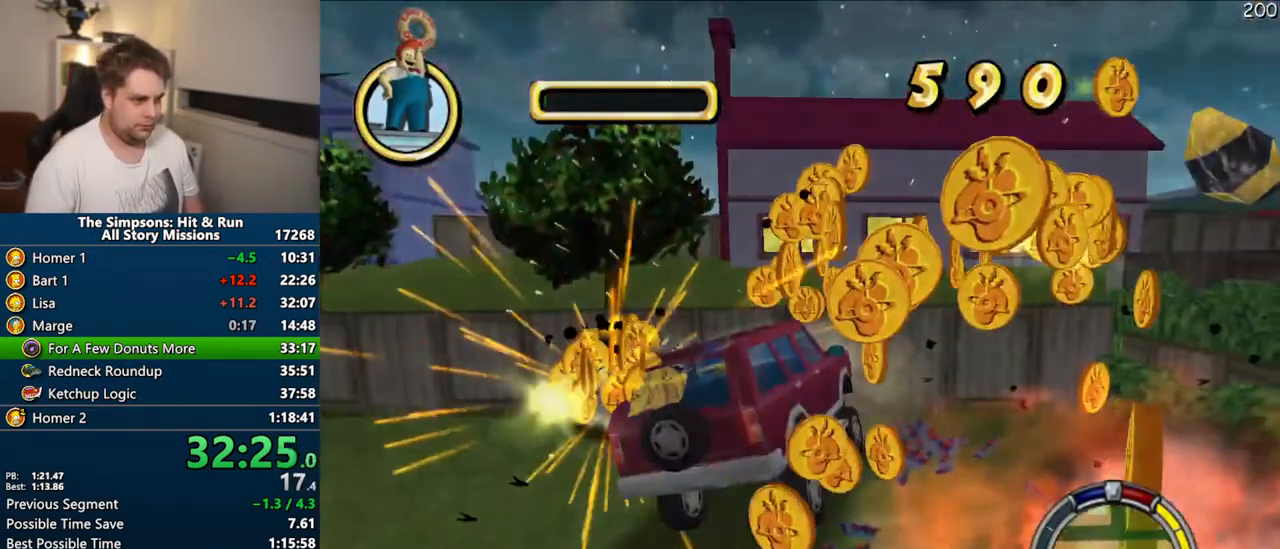
{"dt_ms": 500, "buttons": ["CROSS", "R1"], "left_stick": "center", "right_stick": "center", "events": [[117, "SELECT", "up"], [183, "R1", "down"], [267, "CIRCLE", "down"], [417, "CIRCLE", "up"]]}
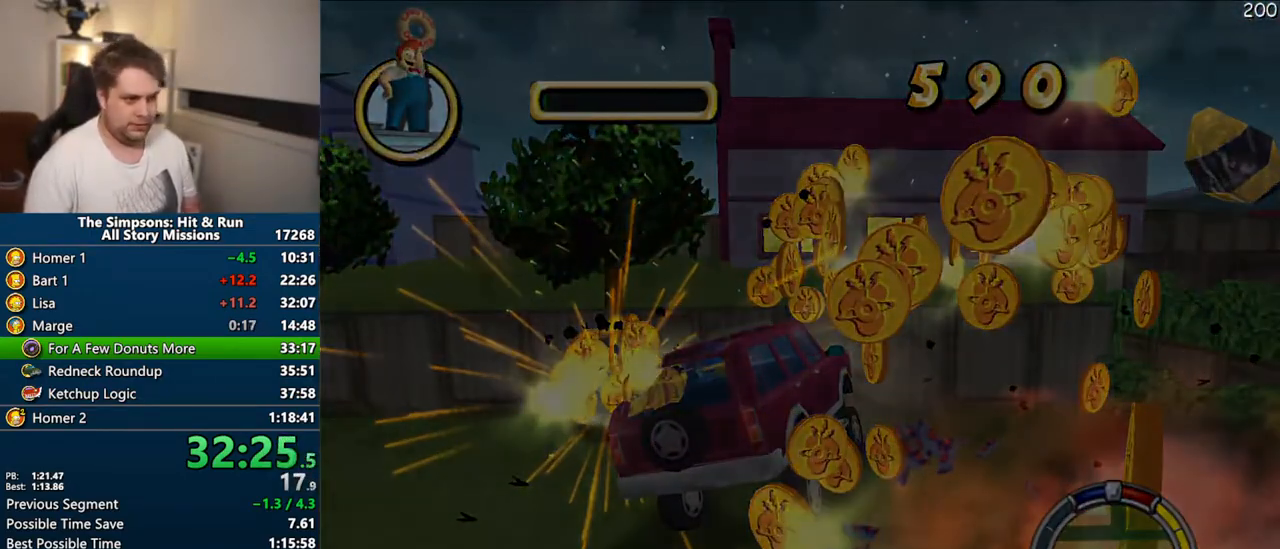
{"dt_ms": 500, "buttons": ["CROSS", "R1"], "left_stick": "center", "right_stick": "center", "events": []}
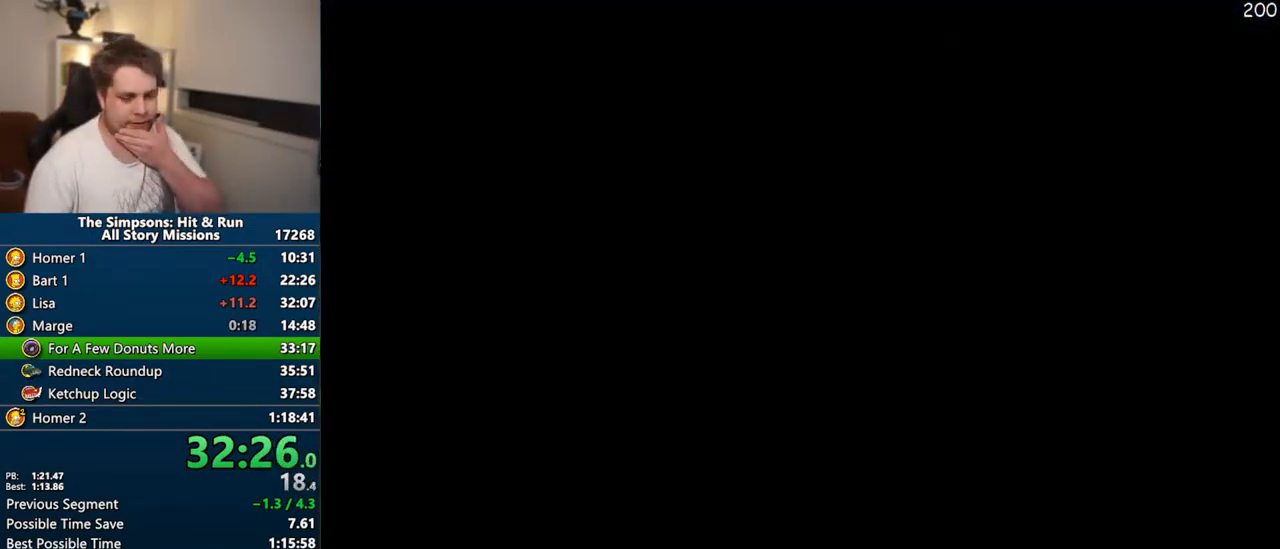
{"dt_ms": 500, "buttons": ["CROSS", "R1"], "left_stick": "center", "right_stick": "center", "events": []}
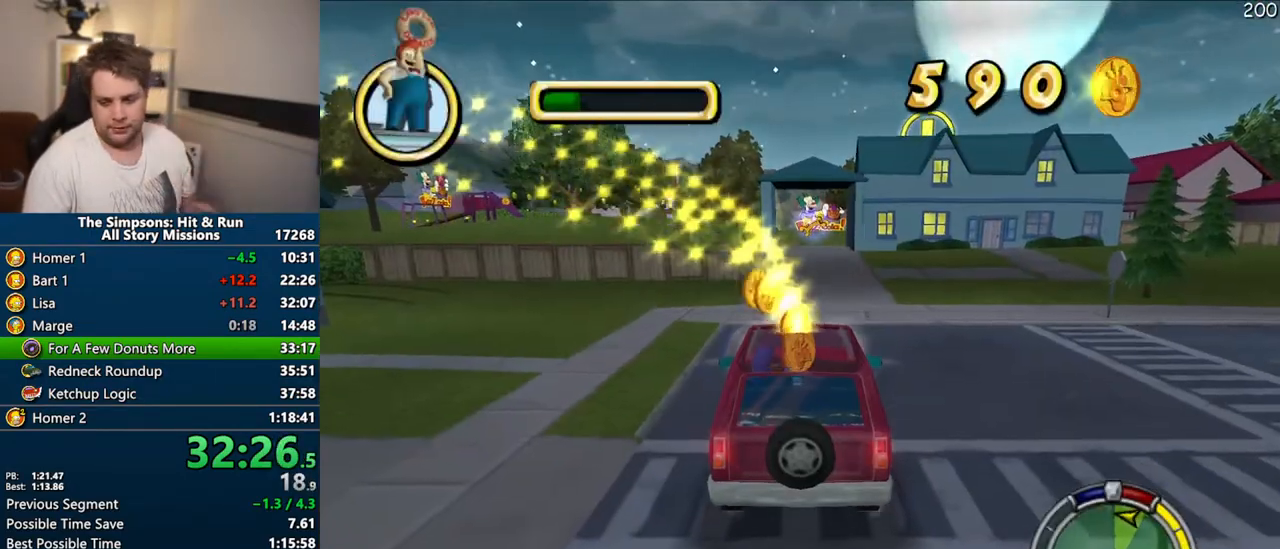
{"dt_ms": 500, "buttons": ["CROSS"], "left_stick": "center", "right_stick": "center", "events": [[167, "R1", "up"]]}
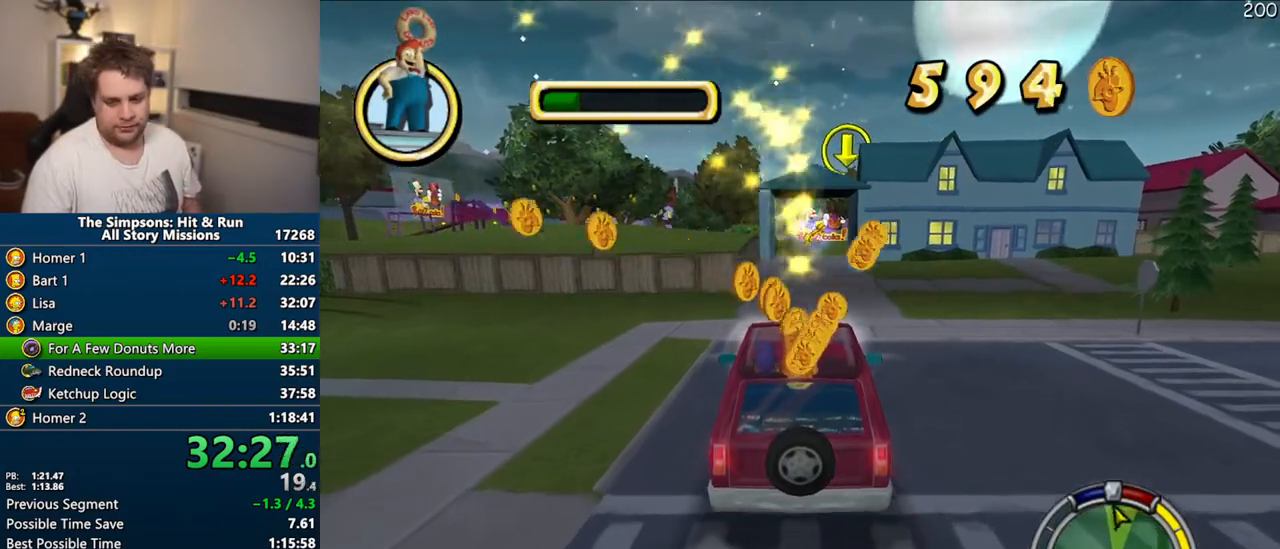
{"dt_ms": 500, "buttons": ["CROSS"], "left_stick": "center", "right_stick": "center", "events": []}